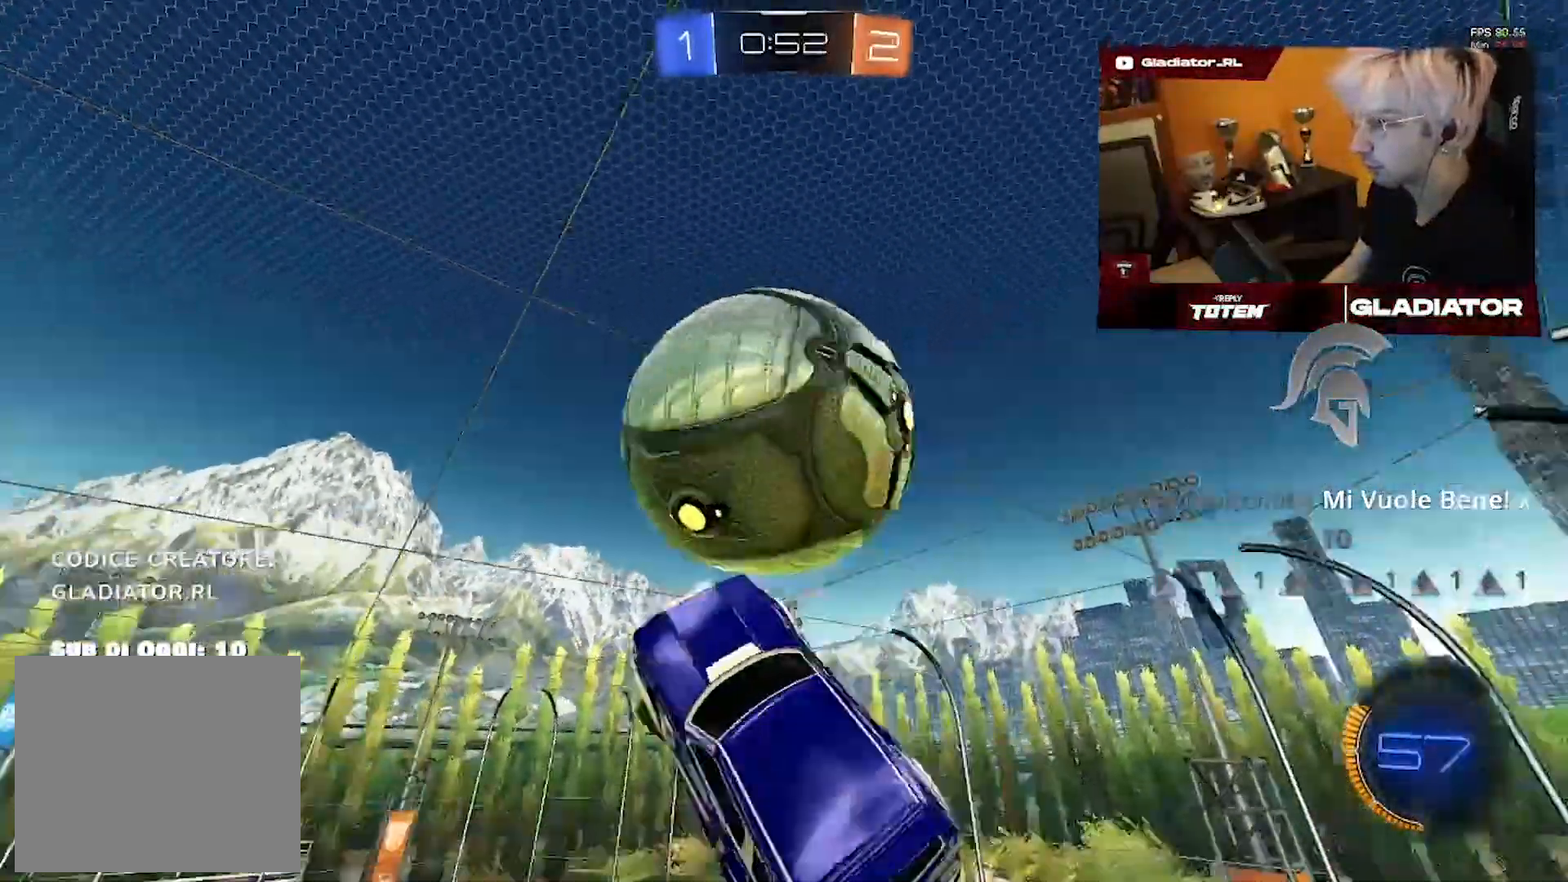
Gameplay with a controller (PlayStation layout); each line is a JSON object with the inputs held at the frame after it (dt_ms = milliseconds from this image to that frame). "events" lists button and stick changes between this image and that frame as [ms after this image, input, new state], when the widget could be followed in between. Not read: CROSS L1 SQUARE.
{"dt_ms": 500, "buttons": ["R1", "R2"], "left_stick": "left", "right_stick": "center", "events": [[233, "R1", "up"], [300, "left_stick", "left"], [333, "R1", "down"]]}
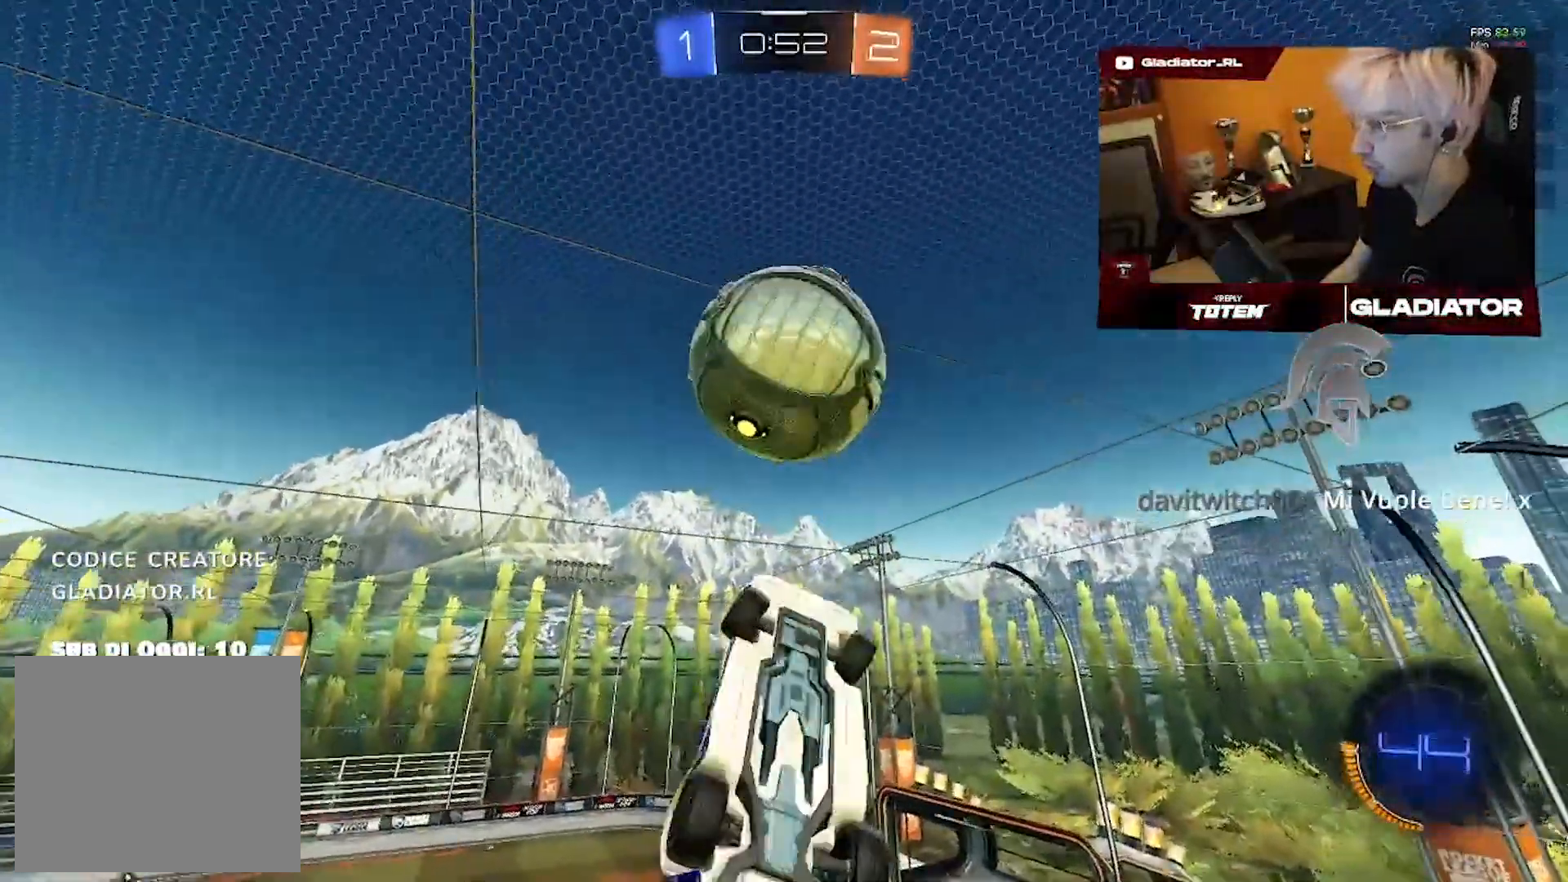
{"dt_ms": 500, "buttons": ["R2"], "left_stick": "up-left", "right_stick": "center", "events": [[200, "R1", "up"], [333, "left_stick", "up-left"]]}
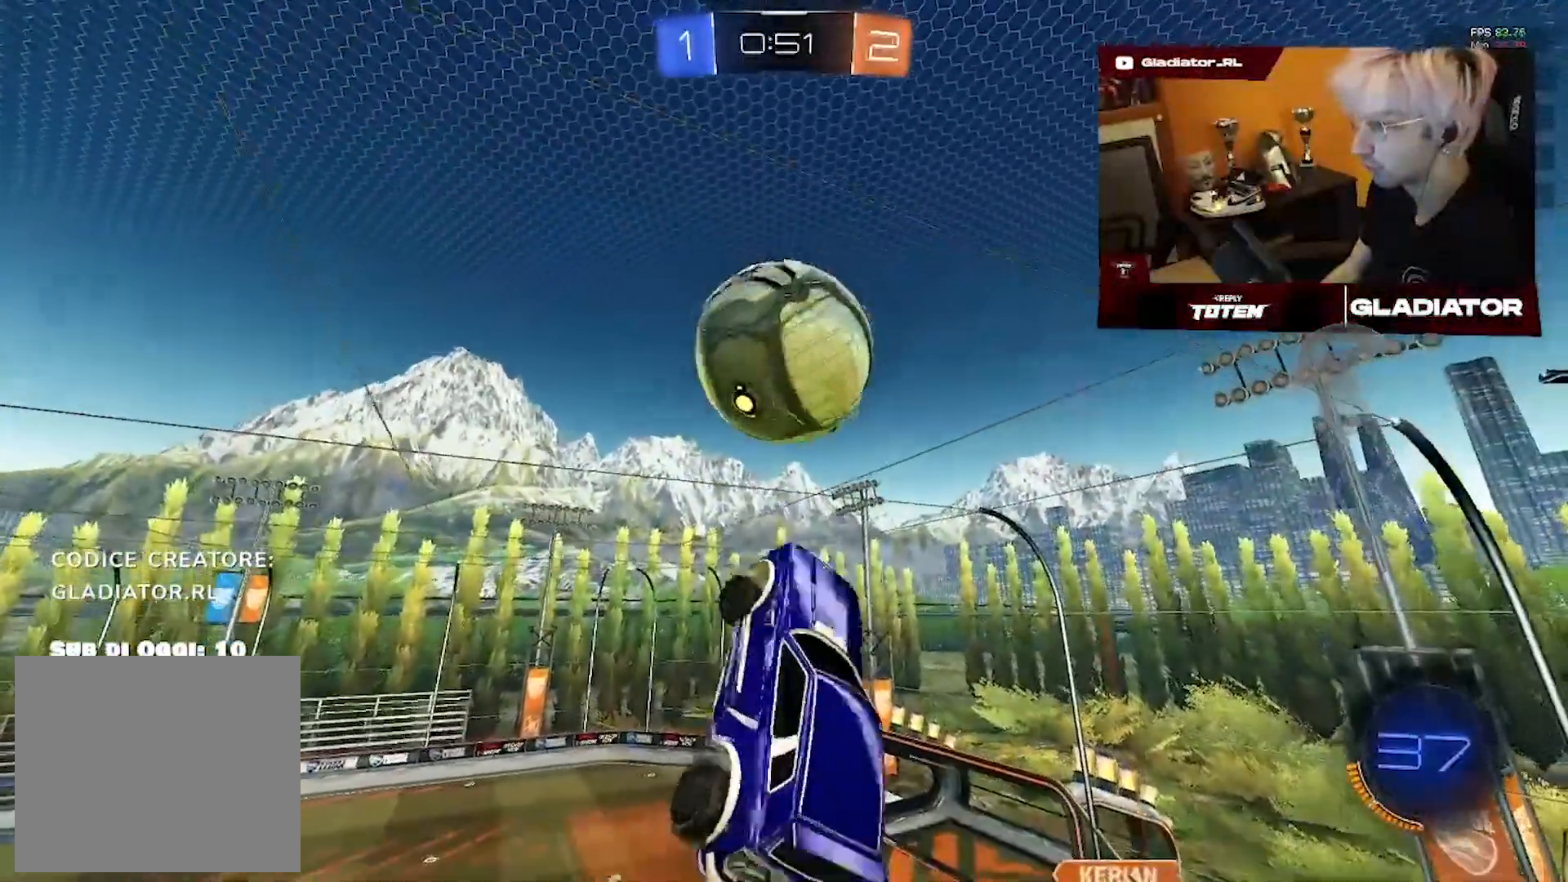
{"dt_ms": 500, "buttons": ["R2"], "left_stick": "down-left", "right_stick": "center", "events": [[17, "R1", "down"], [83, "left_stick", "left"], [217, "R1", "up"], [283, "left_stick", "down-left"], [300, "R1", "down"], [417, "R1", "up"]]}
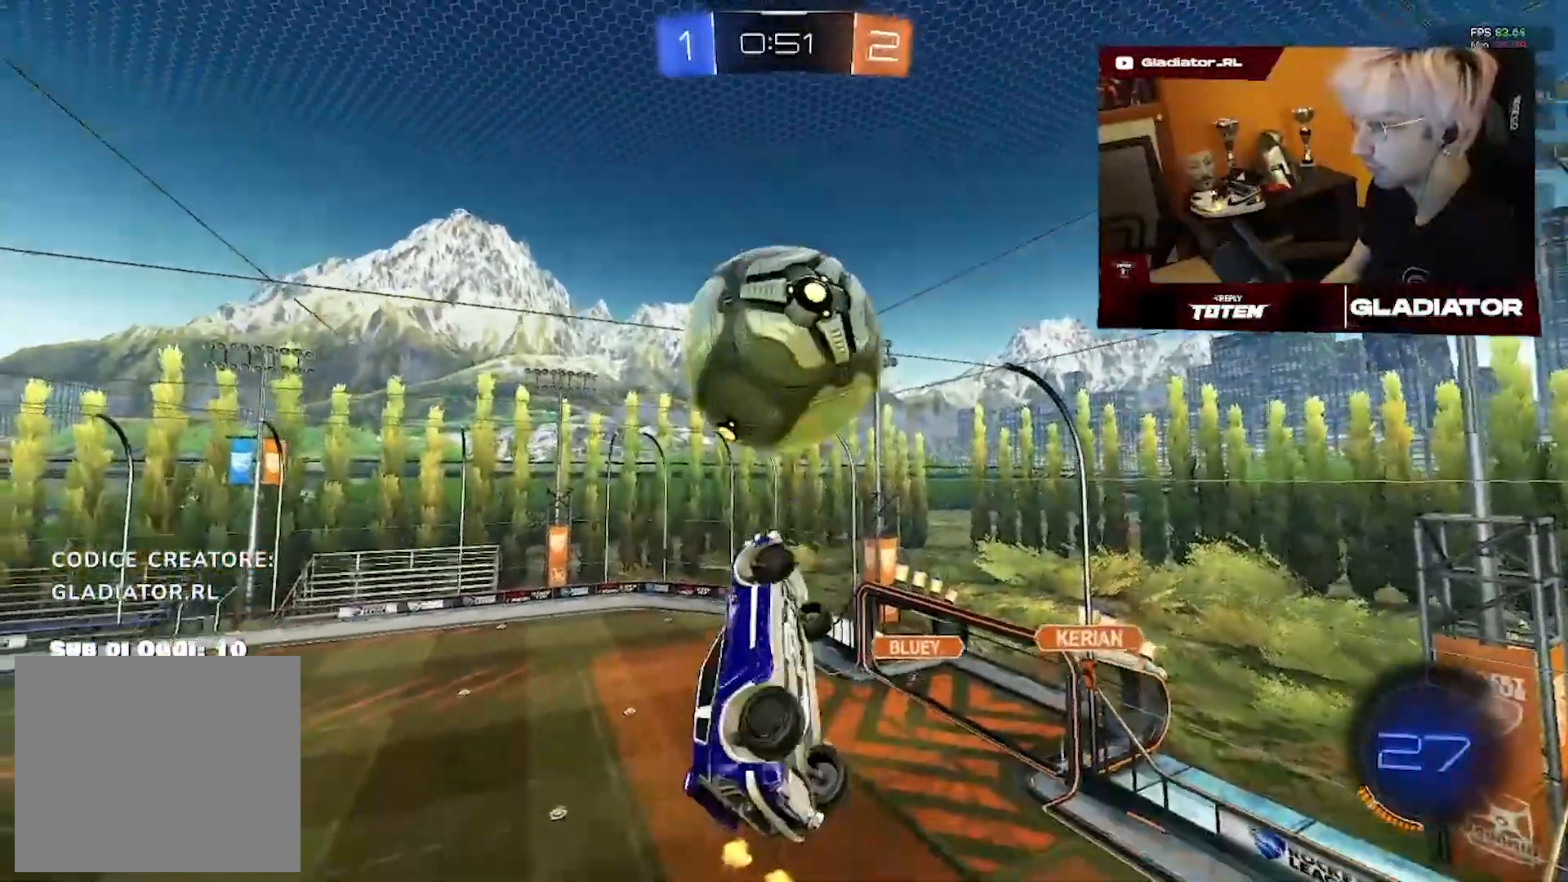
{"dt_ms": 500, "buttons": ["R2"], "left_stick": "left", "right_stick": "center", "events": [[67, "R1", "down"], [183, "left_stick", "center"], [267, "left_stick", "left"], [433, "R1", "up"]]}
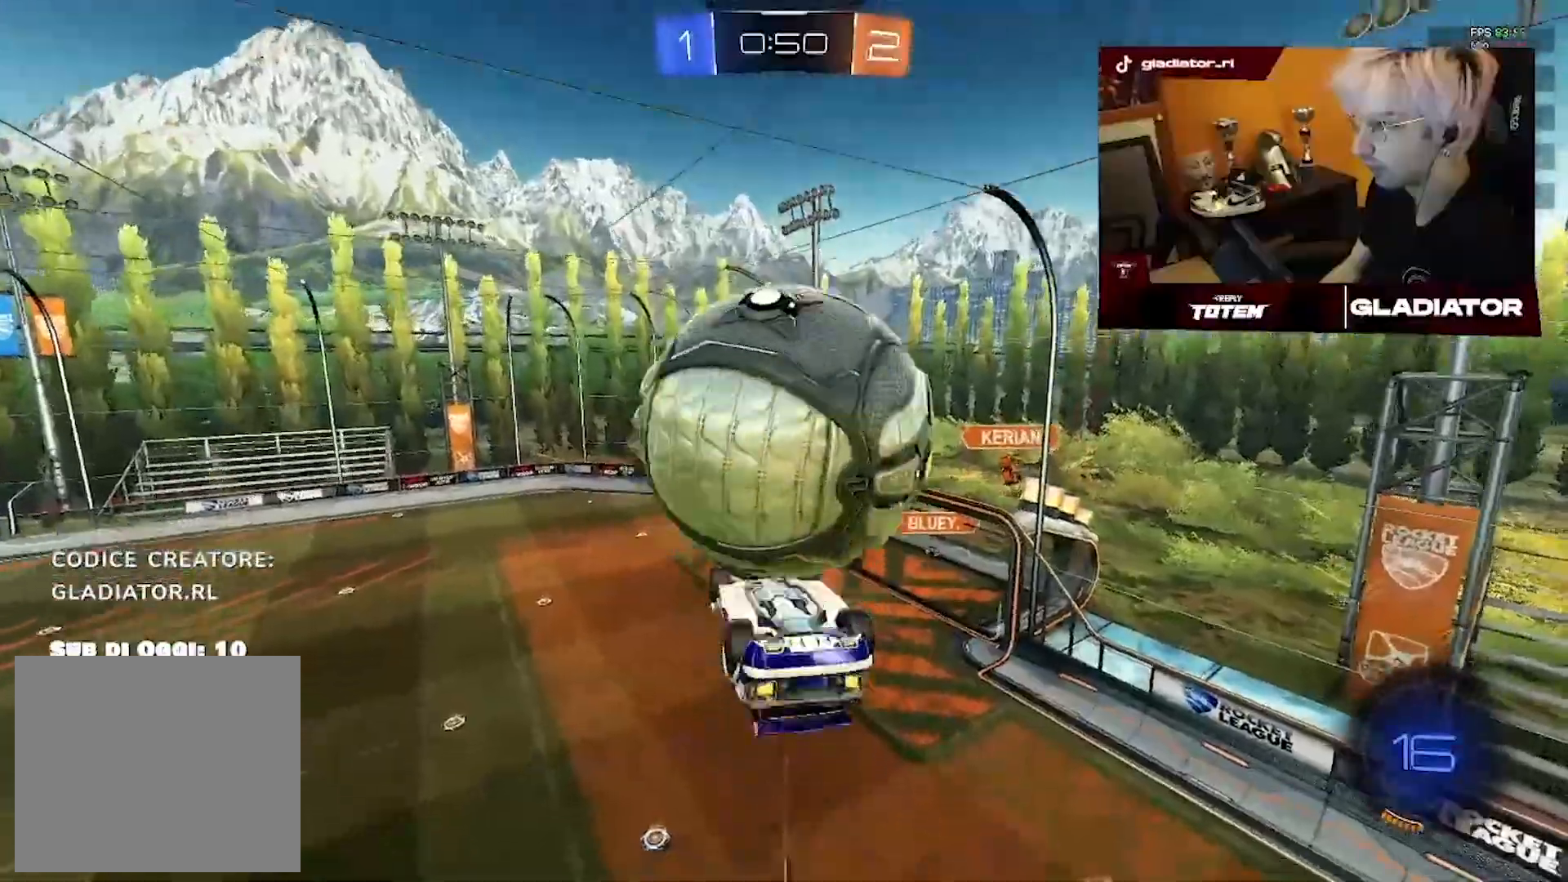
{"dt_ms": 500, "buttons": ["R1", "R2"], "left_stick": "left", "right_stick": "center", "events": [[50, "R1", "down"], [150, "R1", "up"], [433, "R1", "down"]]}
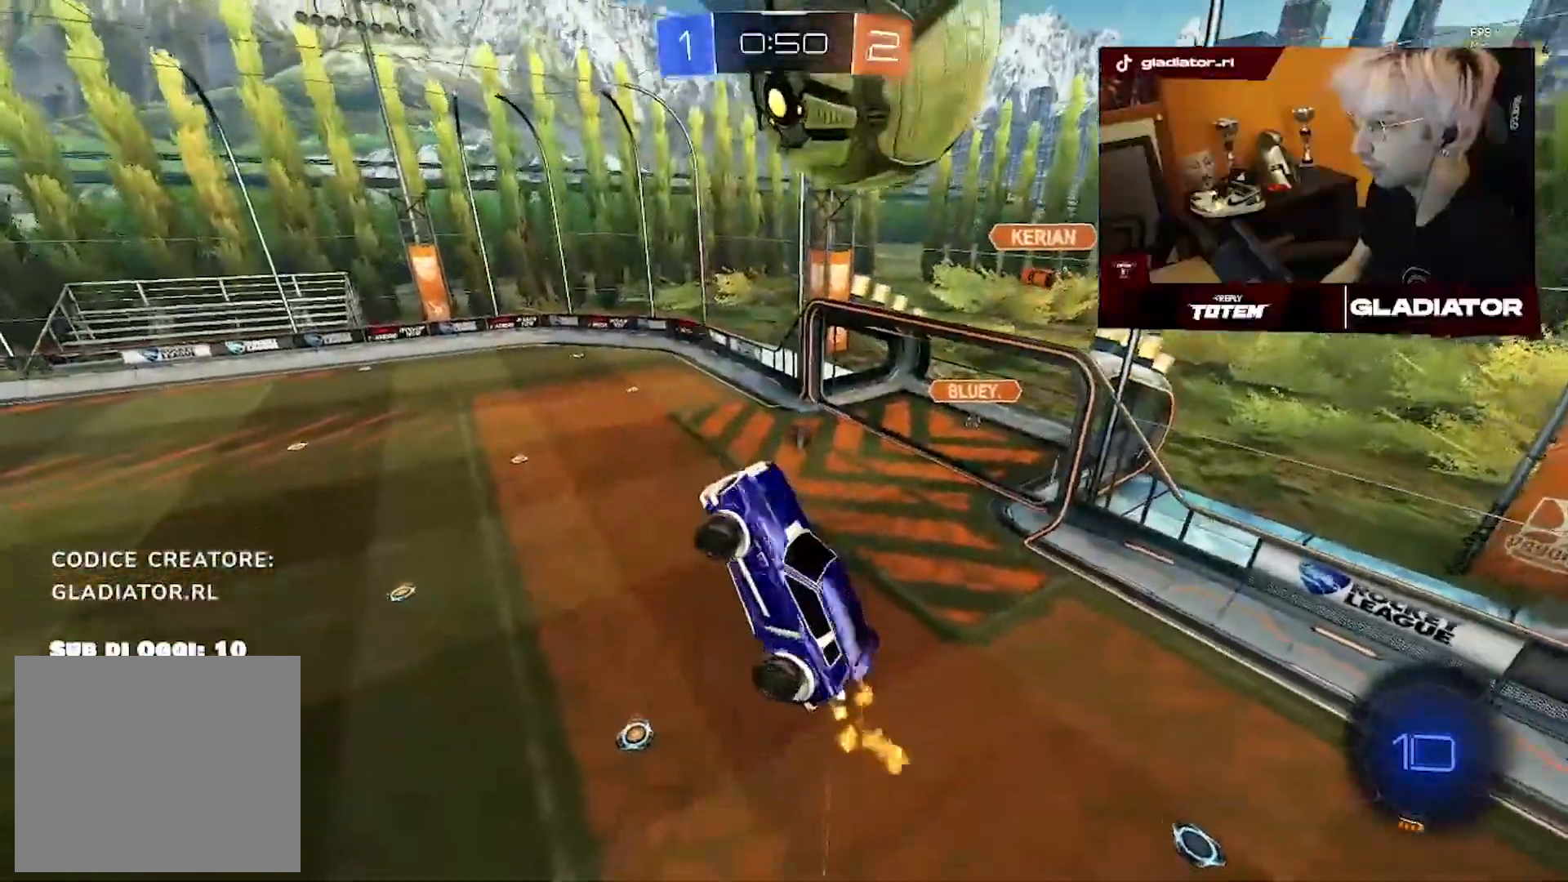
{"dt_ms": 500, "buttons": ["L3"], "left_stick": "down", "right_stick": "center"}
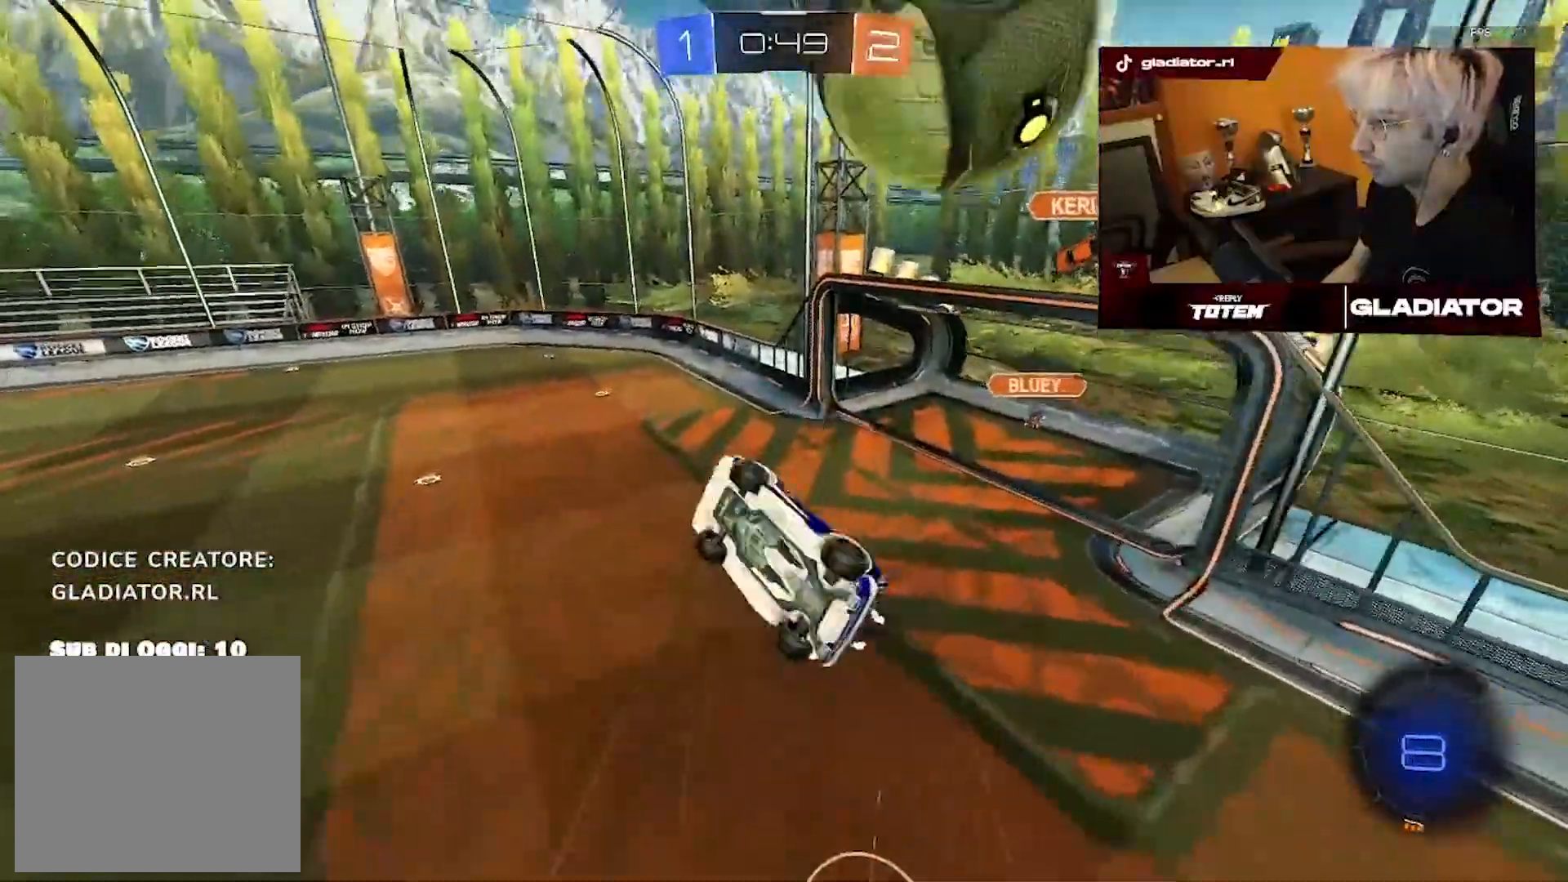
{"dt_ms": 500, "buttons": ["R2"], "left_stick": "up-right", "right_stick": "center", "events": [[150, "left_stick", "down-left"], [167, "L3", "up"], [233, "R2", "down"], [267, "left_stick", "up-left"], [317, "left_stick", "up-right"]]}
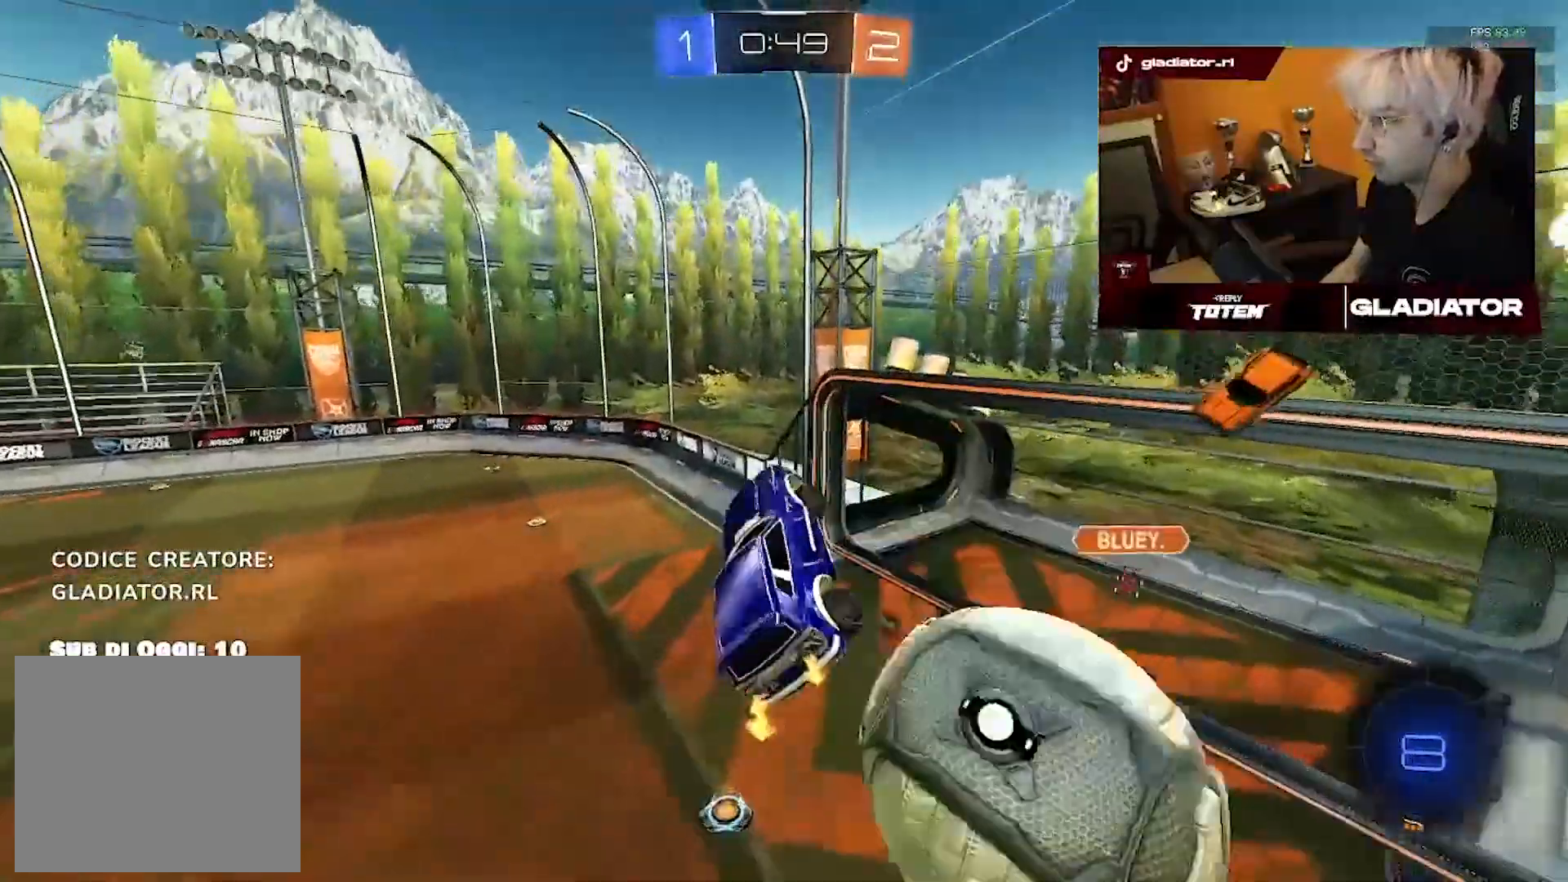
{"dt_ms": 500, "buttons": ["R2"], "left_stick": "center", "right_stick": "center", "events": [[100, "left_stick", "left"], [183, "left_stick", "up-left"], [400, "left_stick", "center"]]}
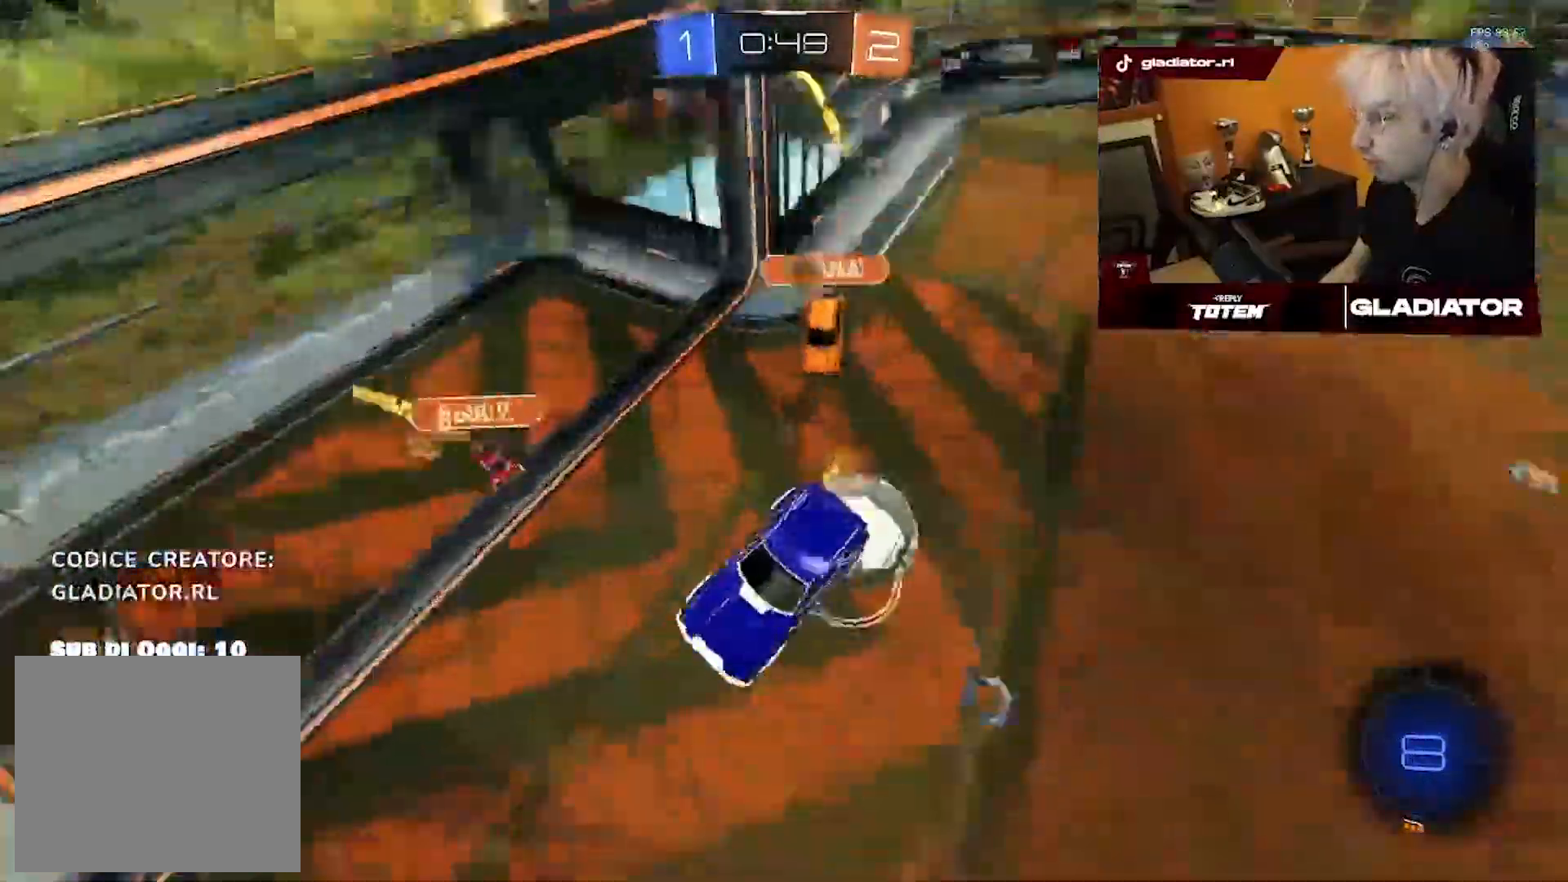
{"dt_ms": 500, "buttons": ["R2"], "left_stick": "center", "right_stick": "center", "events": [[117, "left_stick", "down"], [317, "left_stick", "down-left"], [433, "left_stick", "center"]]}
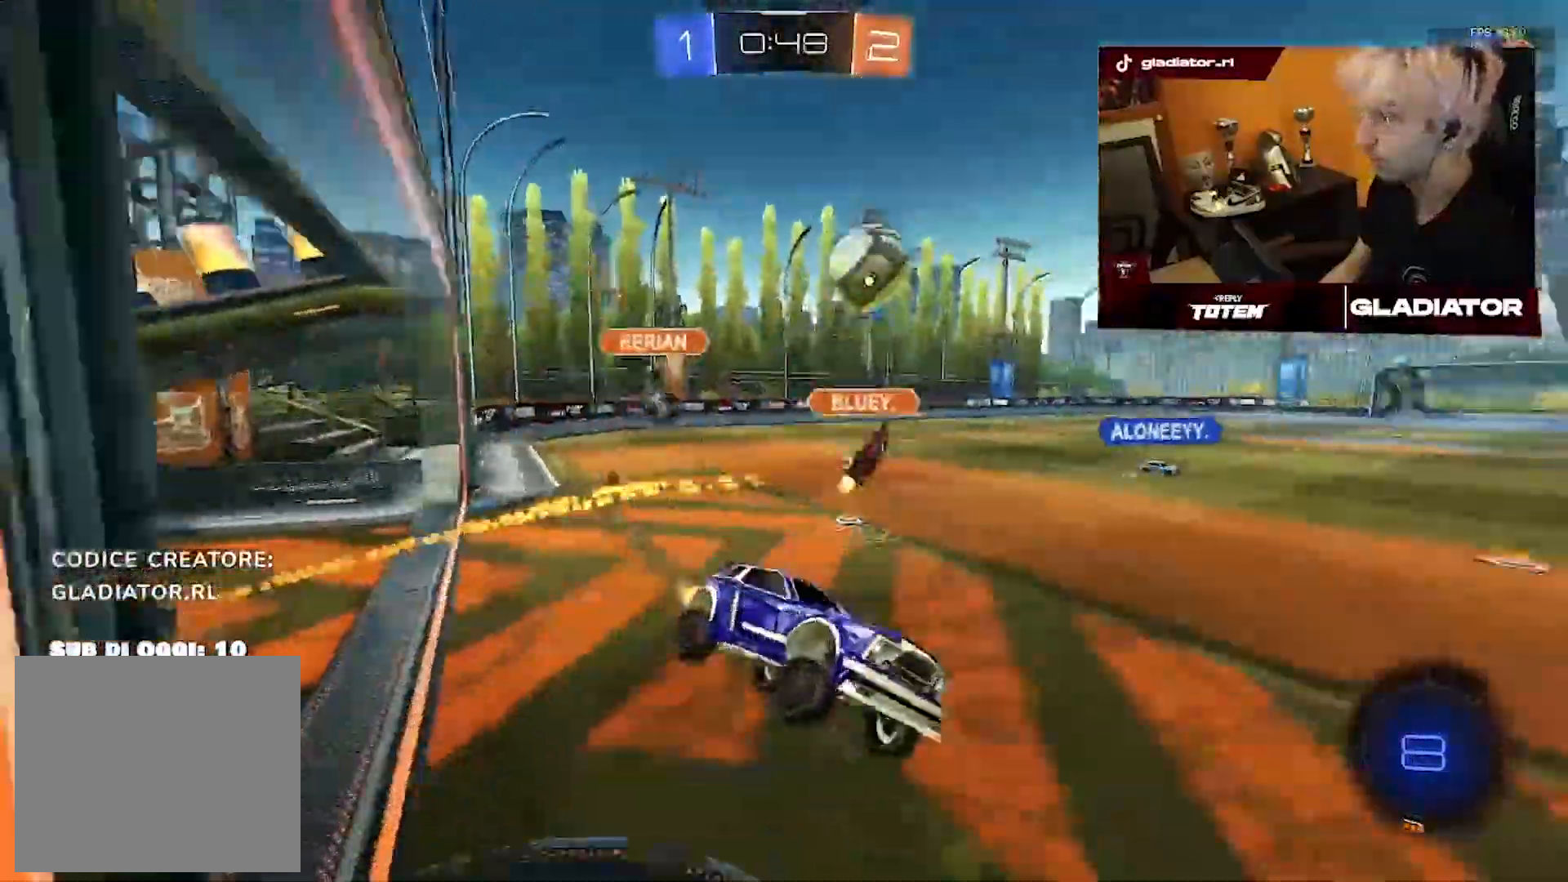
{"dt_ms": 1000, "buttons": ["R2"], "left_stick": "center", "right_stick": "center", "events": [[267, "left_stick", "left"], [350, "R1", "down"], [517, "left_stick", "center"], [633, "left_stick", "left"], [767, "left_stick", "center"], [850, "left_stick", "right"], [967, "R1", "up"], [1000, "left_stick", "center"]]}
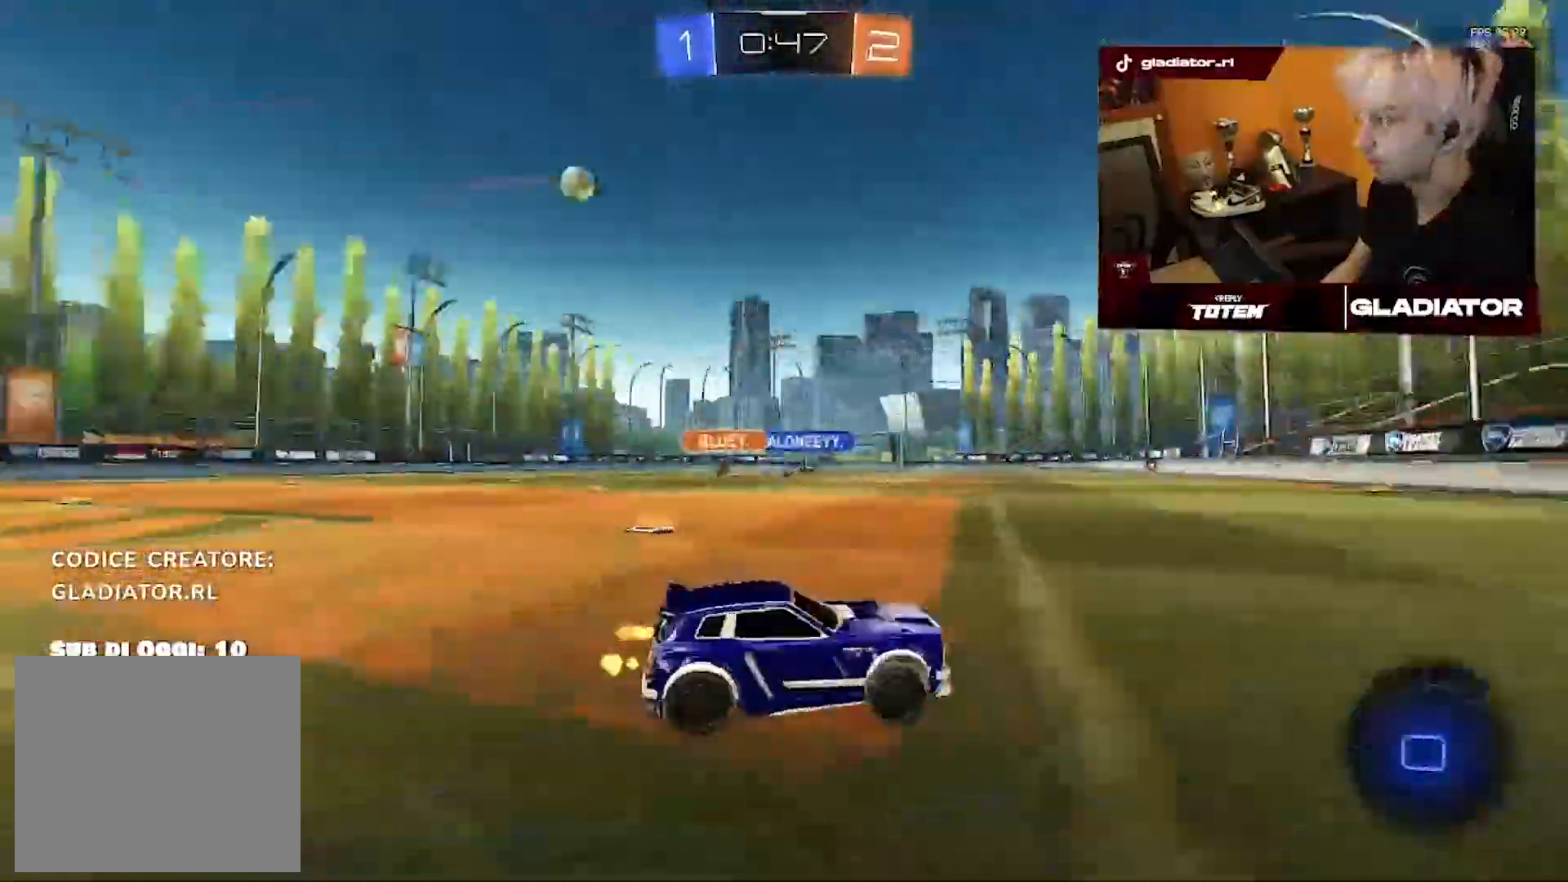
{"dt_ms": 500, "buttons": ["R2"], "left_stick": "left", "right_stick": "center", "events": [[267, "left_stick", "left"]]}
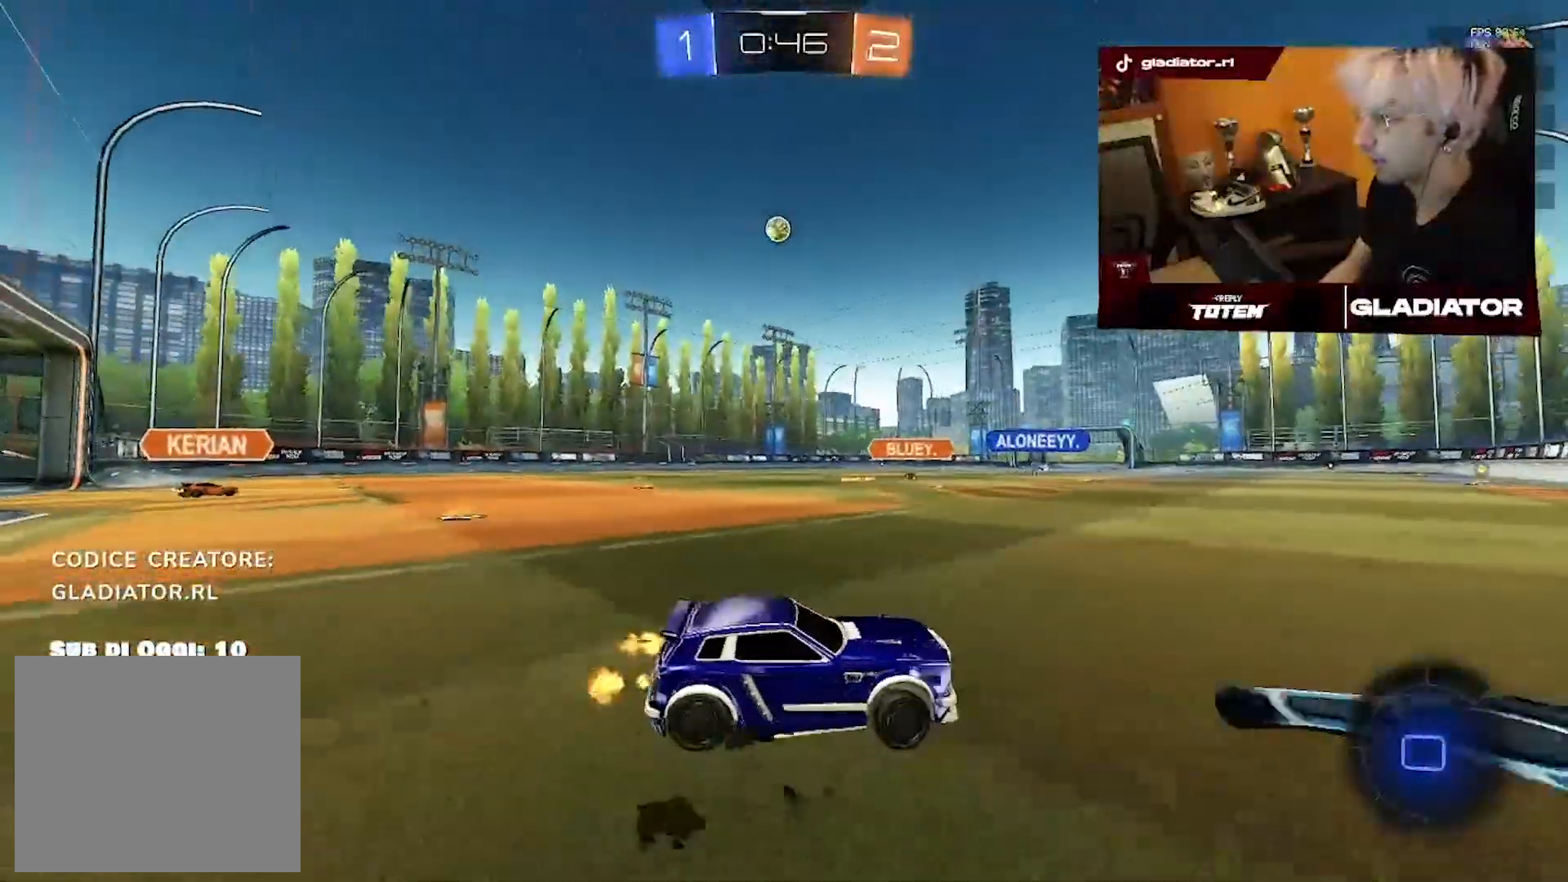
{"dt_ms": 500, "buttons": ["R1", "R2"], "left_stick": "right", "right_stick": "center", "events": [[317, "R1", "down"], [317, "left_stick", "up"], [433, "left_stick", "right"]]}